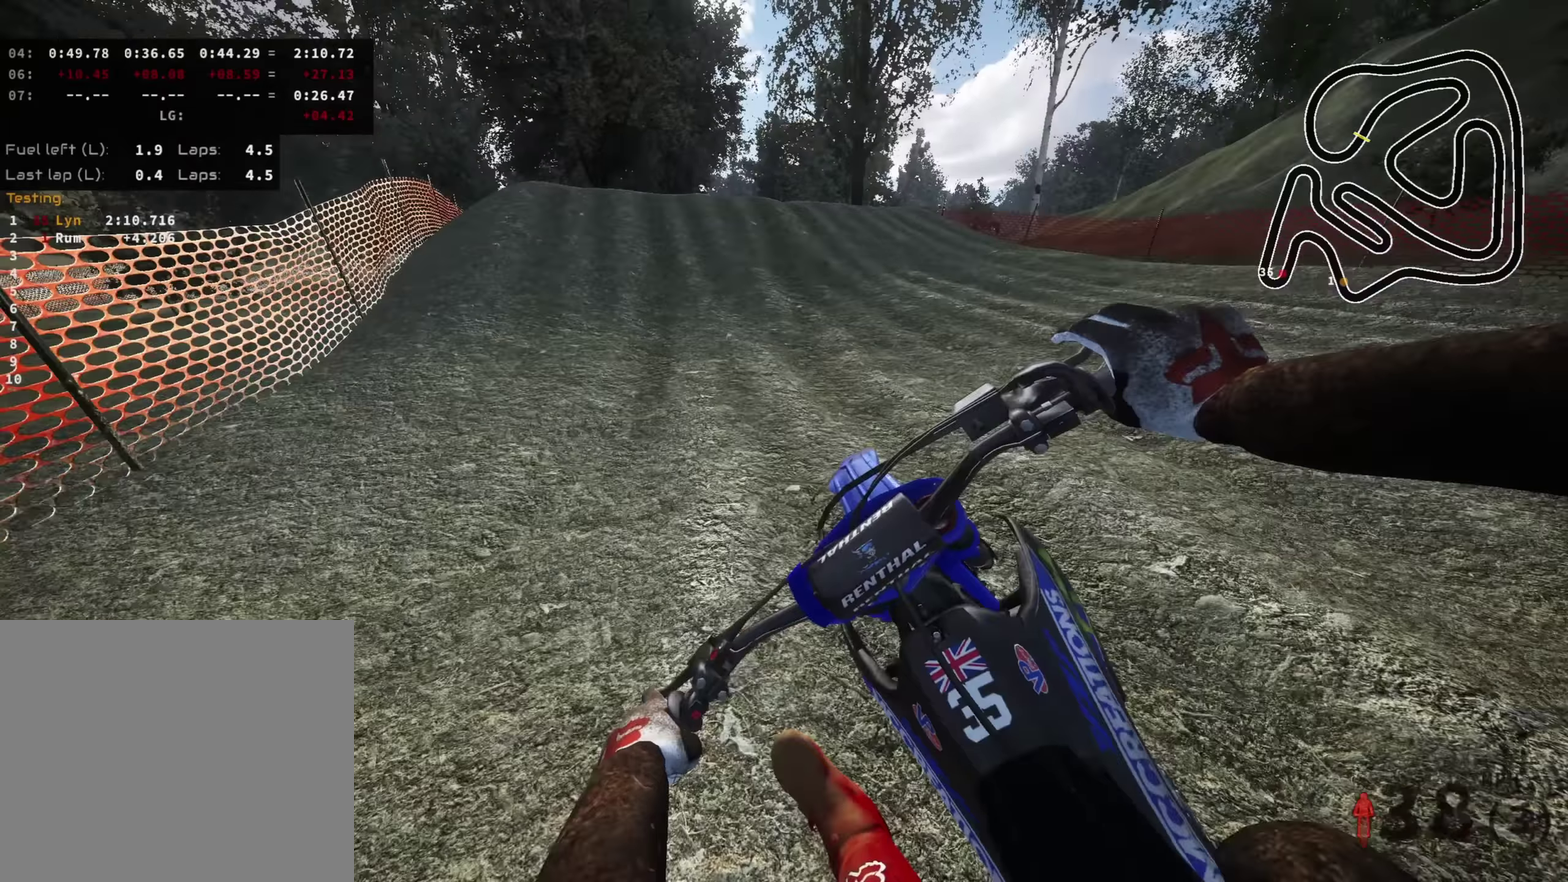
Gameplay with a controller (PlayStation layout); each line is a JSON object with the inputs held at the frame after it. "events" lists button and stick changes between this image and that frame as [ms after this image, input, new state], when the widget could be followed in between.
{"buttons": [], "left_stick": "center", "right_stick": "down-right", "events": [[50, "left_stick", "center"], [183, "left_stick", "right"], [283, "left_stick", "center"], [433, "R2", "up"]]}
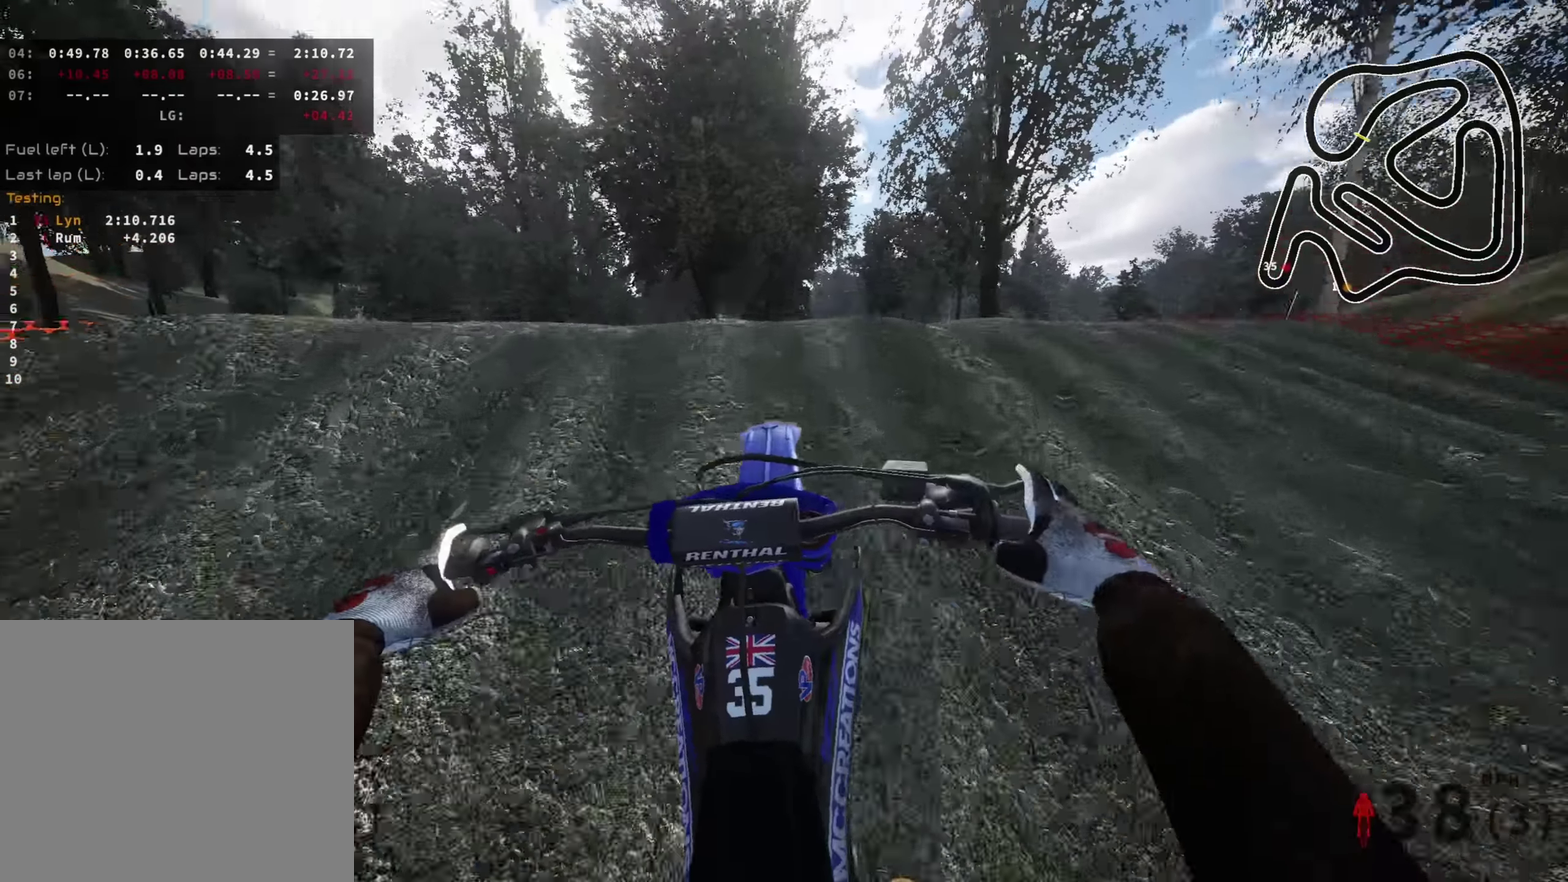
{"buttons": [], "left_stick": "center", "right_stick": "down-right", "events": [[217, "R2", "down"], [317, "R2", "up"]]}
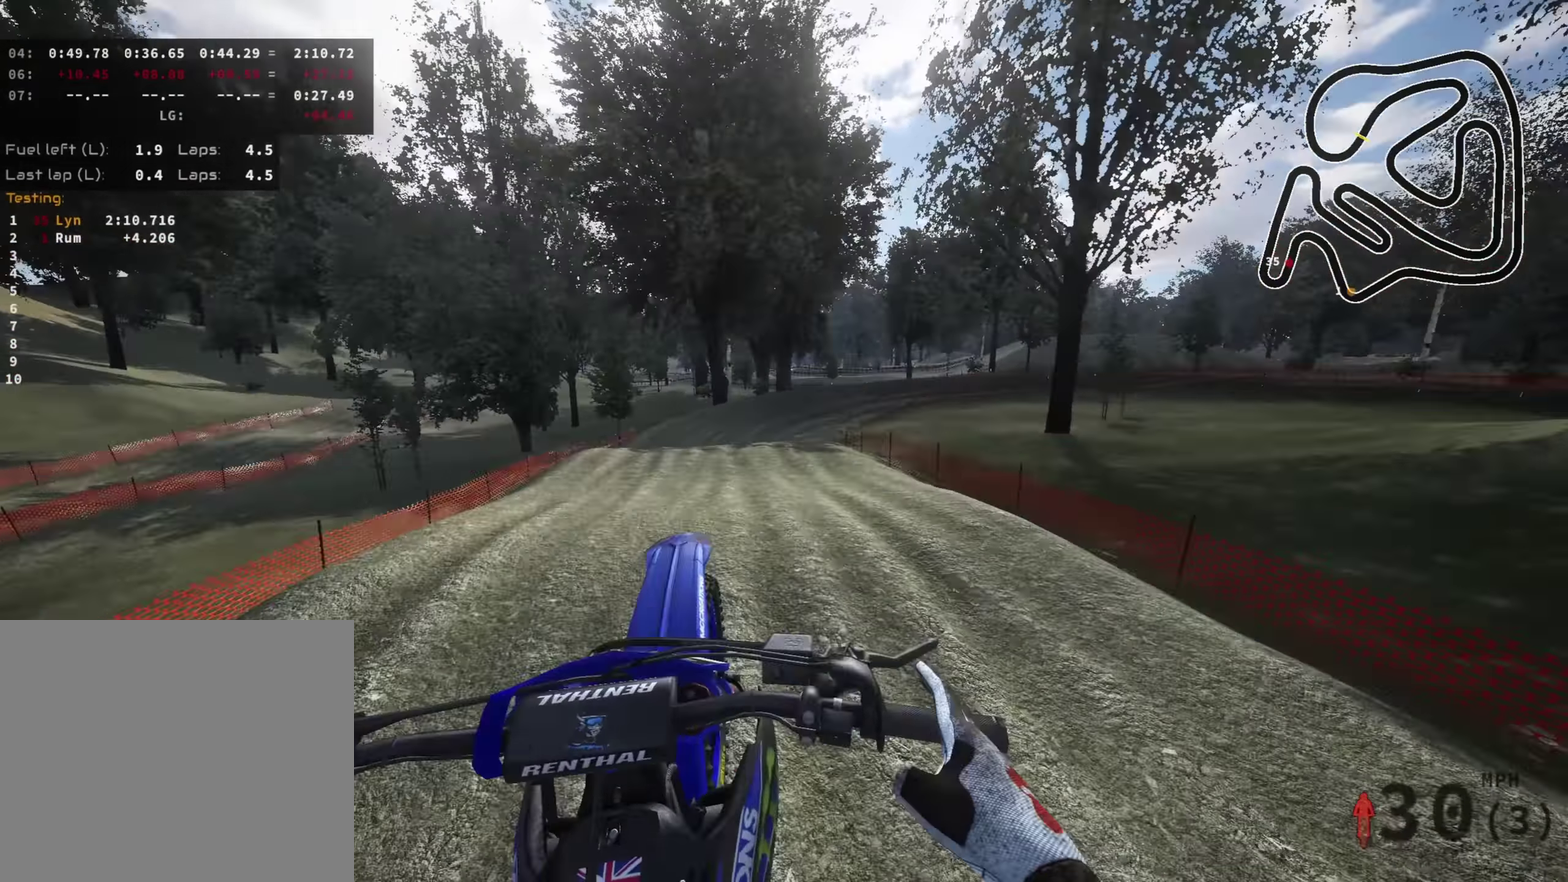
{"buttons": ["R2"], "left_stick": "down-left", "right_stick": "up", "events": [[17, "right_stick", "right"], [233, "R2", "down"], [233, "right_stick", "up-right"], [283, "left_stick", "down-left"], [417, "right_stick", "up"]]}
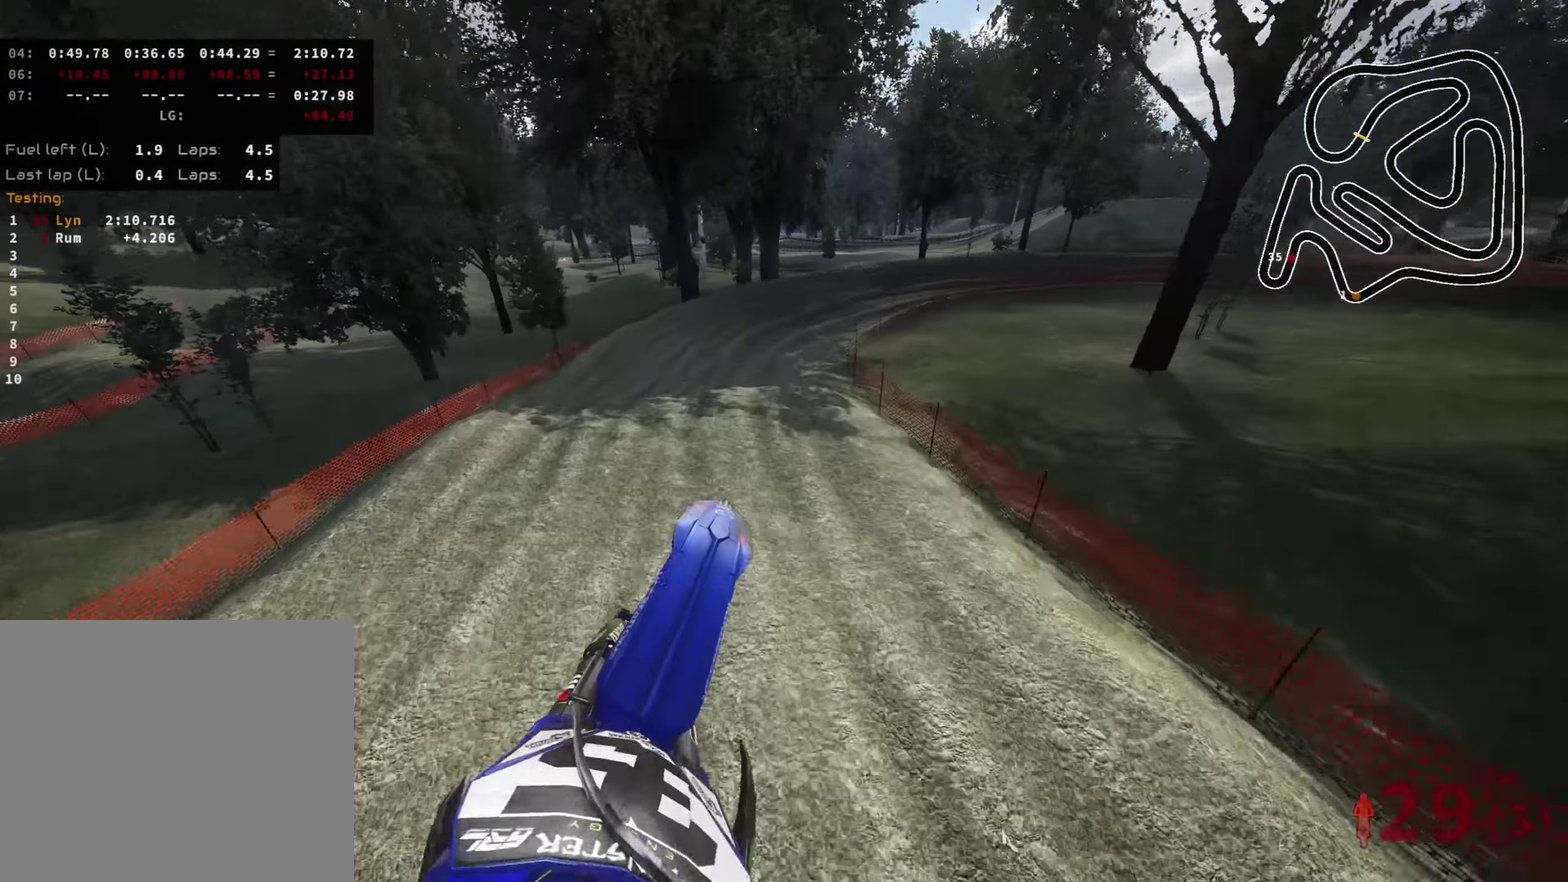
{"buttons": ["R2"], "left_stick": "down-left", "right_stick": "up", "events": []}
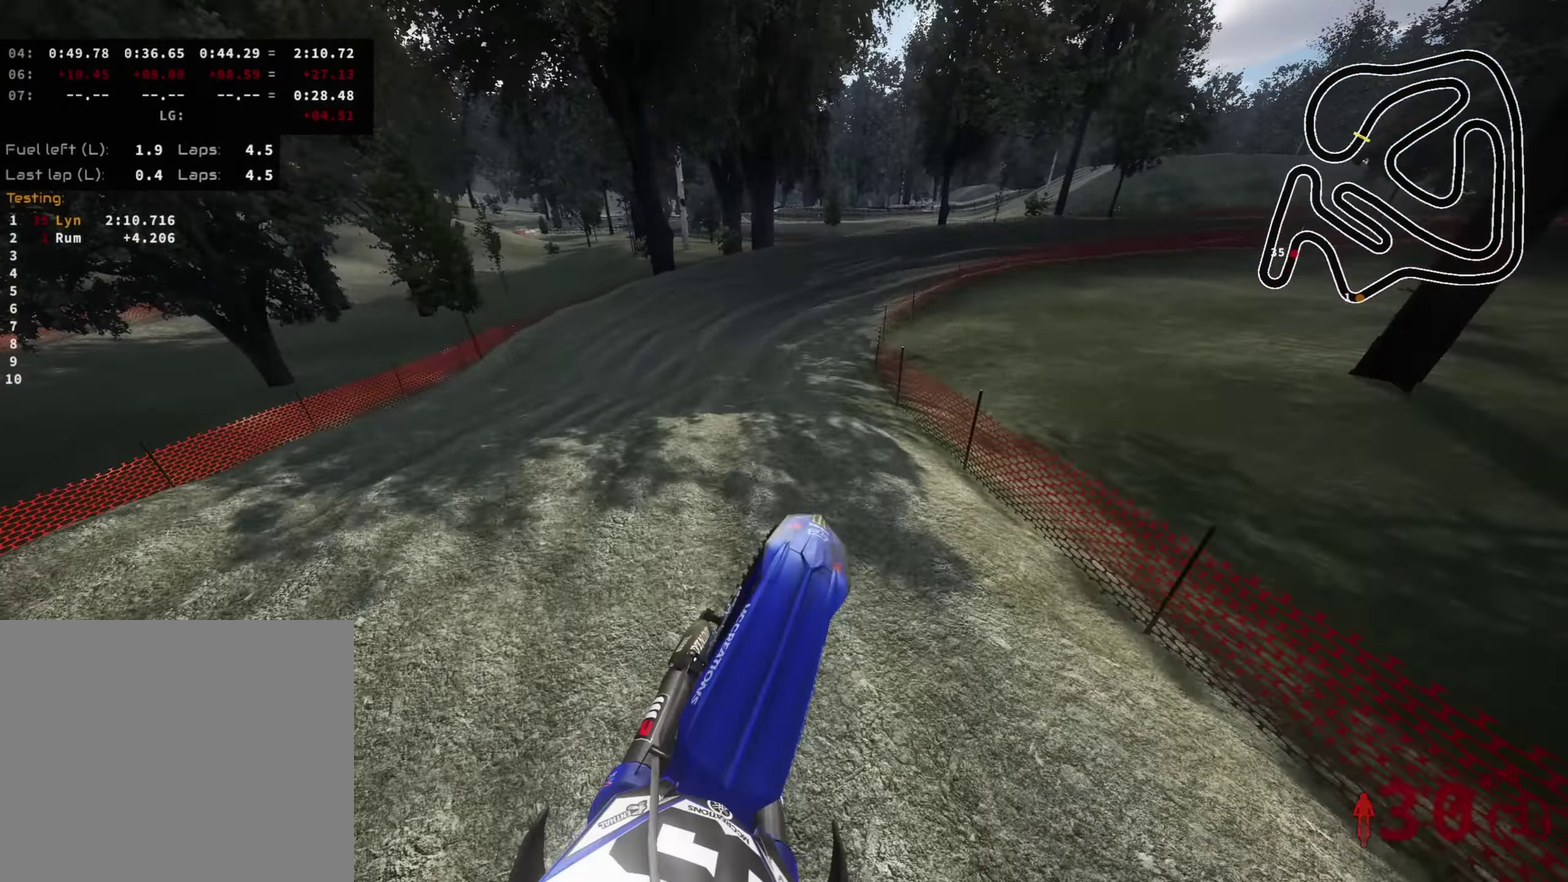
{"buttons": [], "left_stick": "up-right", "right_stick": "down"}
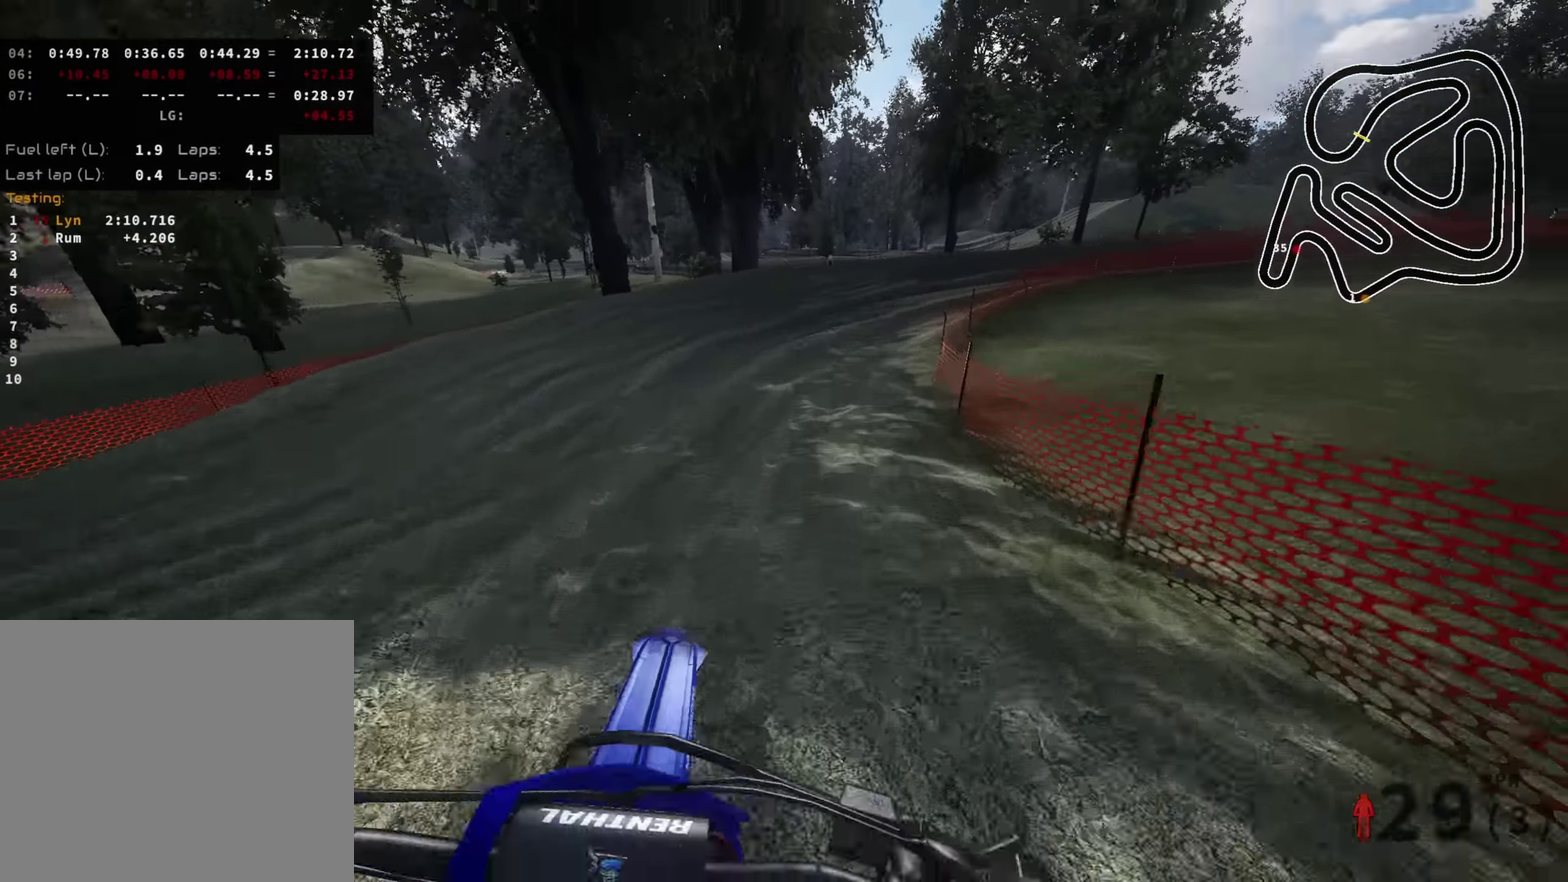
{"buttons": [], "left_stick": "up-right", "right_stick": "down", "events": [[17, "SQUARE", "down"], [50, "right_stick", "down-right"], [133, "SQUARE", "up"], [150, "left_stick", "up"], [167, "right_stick", "center"], [317, "R2", "down"], [367, "left_stick", "up-right"], [417, "R2", "up"], [500, "right_stick", "down"]]}